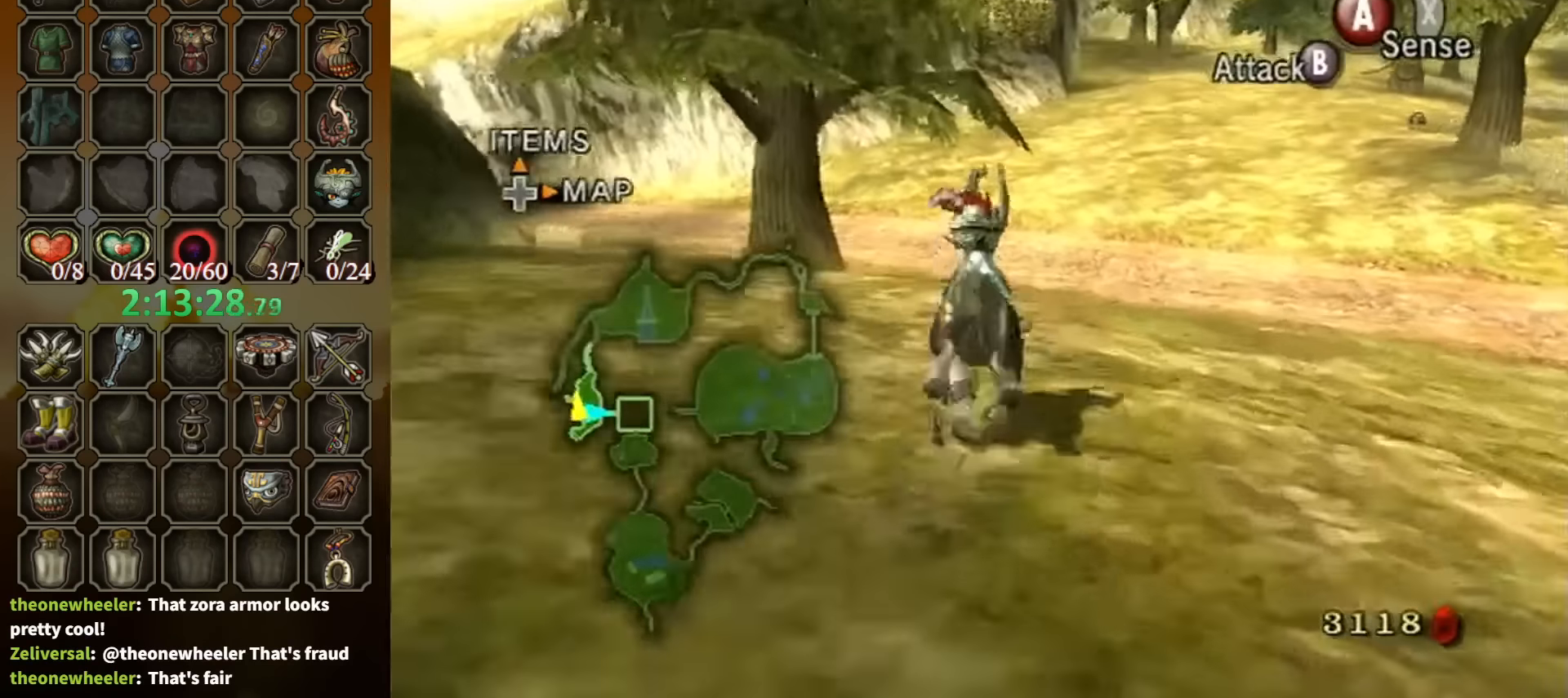
Gameplay with a controller (Nintendo layout); each line is a JSON object with the inputs held at the frame after it. "events" lists button and stick changes between this image and that frame as [ms after this image, input, new state], when the widget could be followed in between. Not read: L3 R3.
{"buttons": [], "left_stick": "up", "right_stick": "center", "events": [[367, "A", "down"], [434, "A", "up"]]}
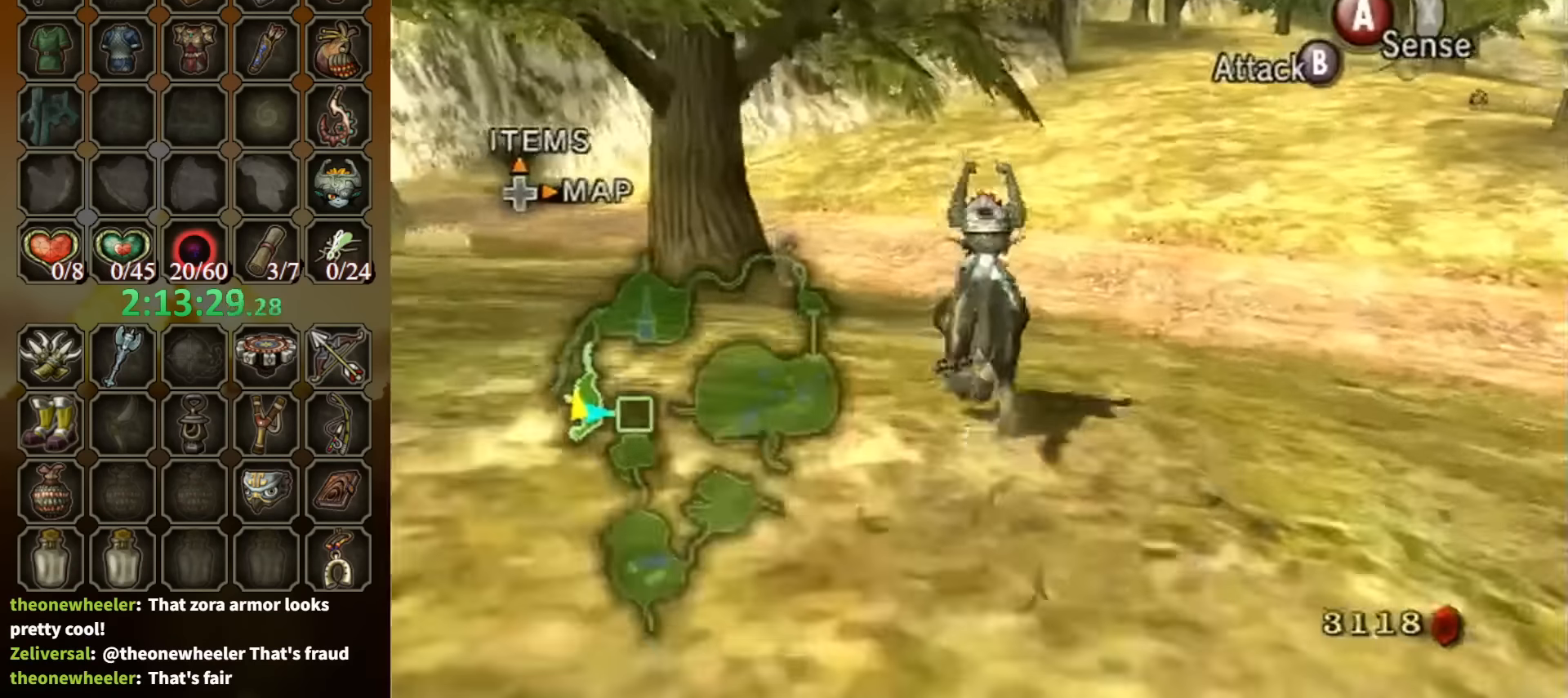
{"buttons": ["A"], "left_stick": "up", "right_stick": "center", "events": [[167, "A", "down"], [234, "A", "up"], [334, "A", "down"], [400, "A", "up"], [500, "A", "down"]]}
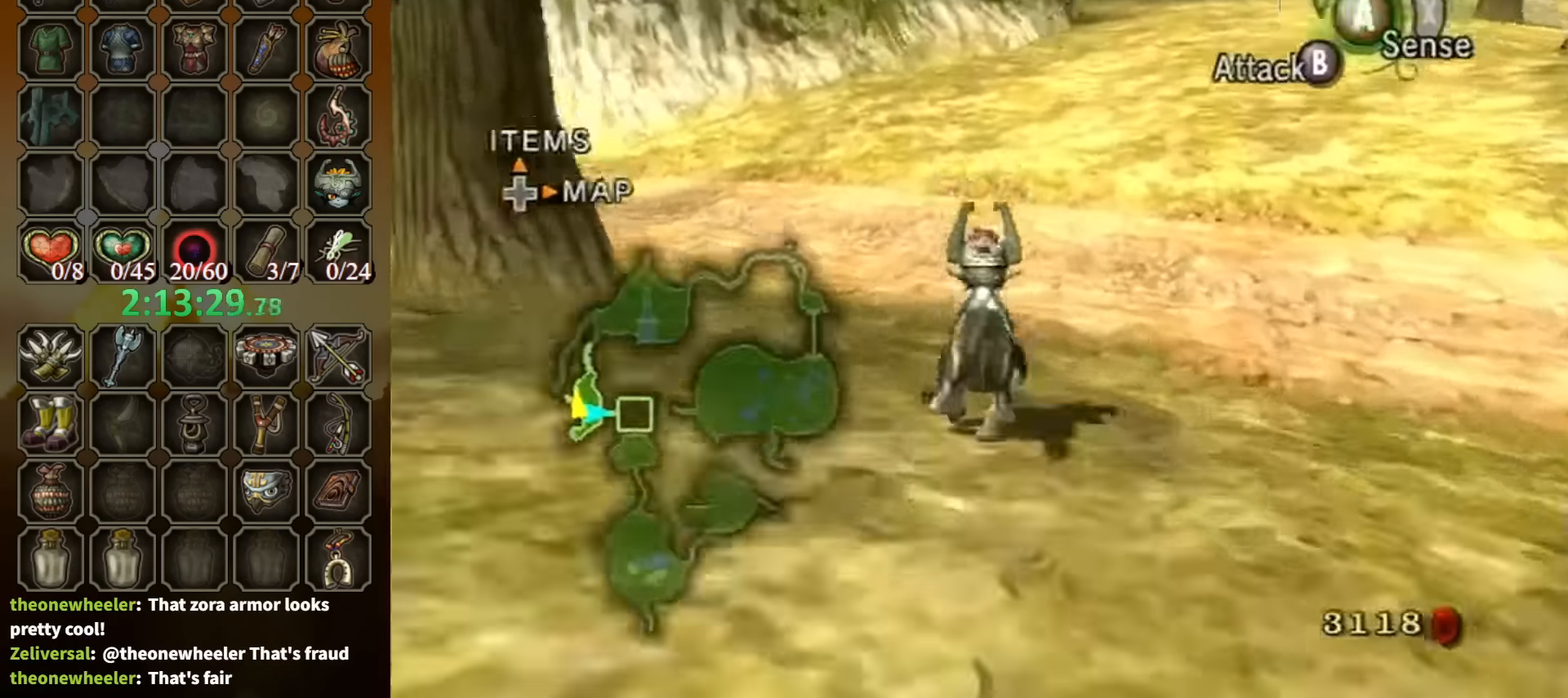
{"buttons": ["A"], "left_stick": "up", "right_stick": "center", "events": [[34, "A", "up"], [134, "A", "down"], [200, "A", "up"], [300, "A", "down"], [400, "A", "up"], [500, "A", "down"]]}
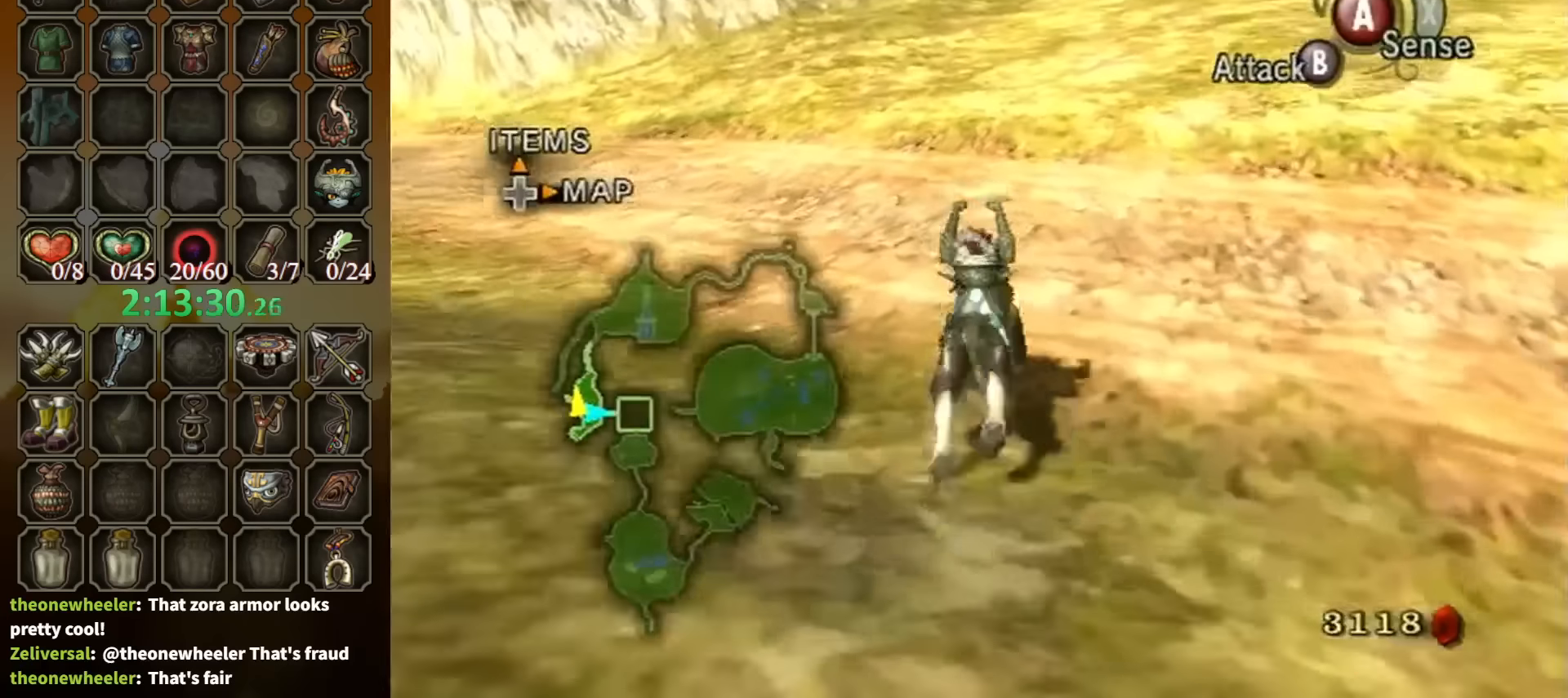
{"buttons": [], "left_stick": "up", "right_stick": "center", "events": [[34, "A", "up"]]}
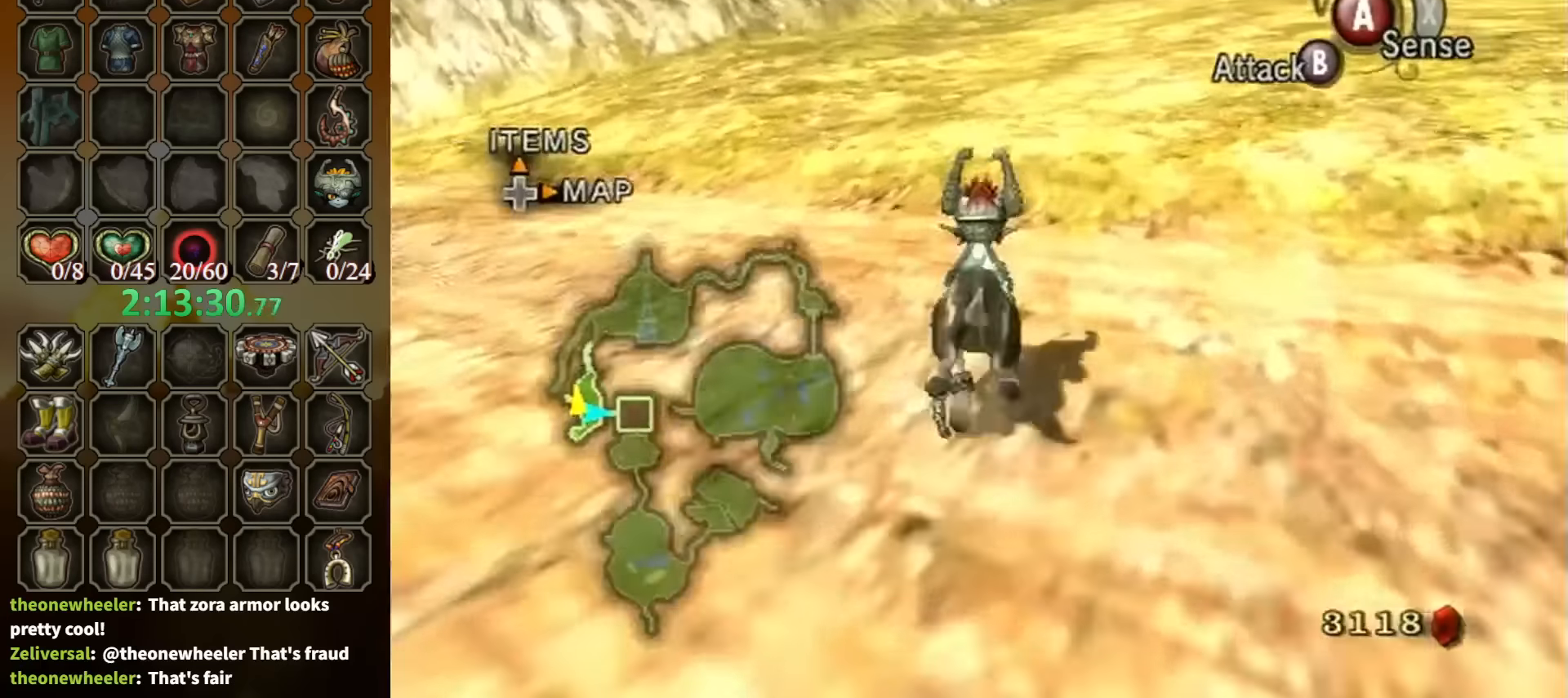
{"buttons": ["A"], "left_stick": "up", "right_stick": "center", "events": [[434, "A", "down"]]}
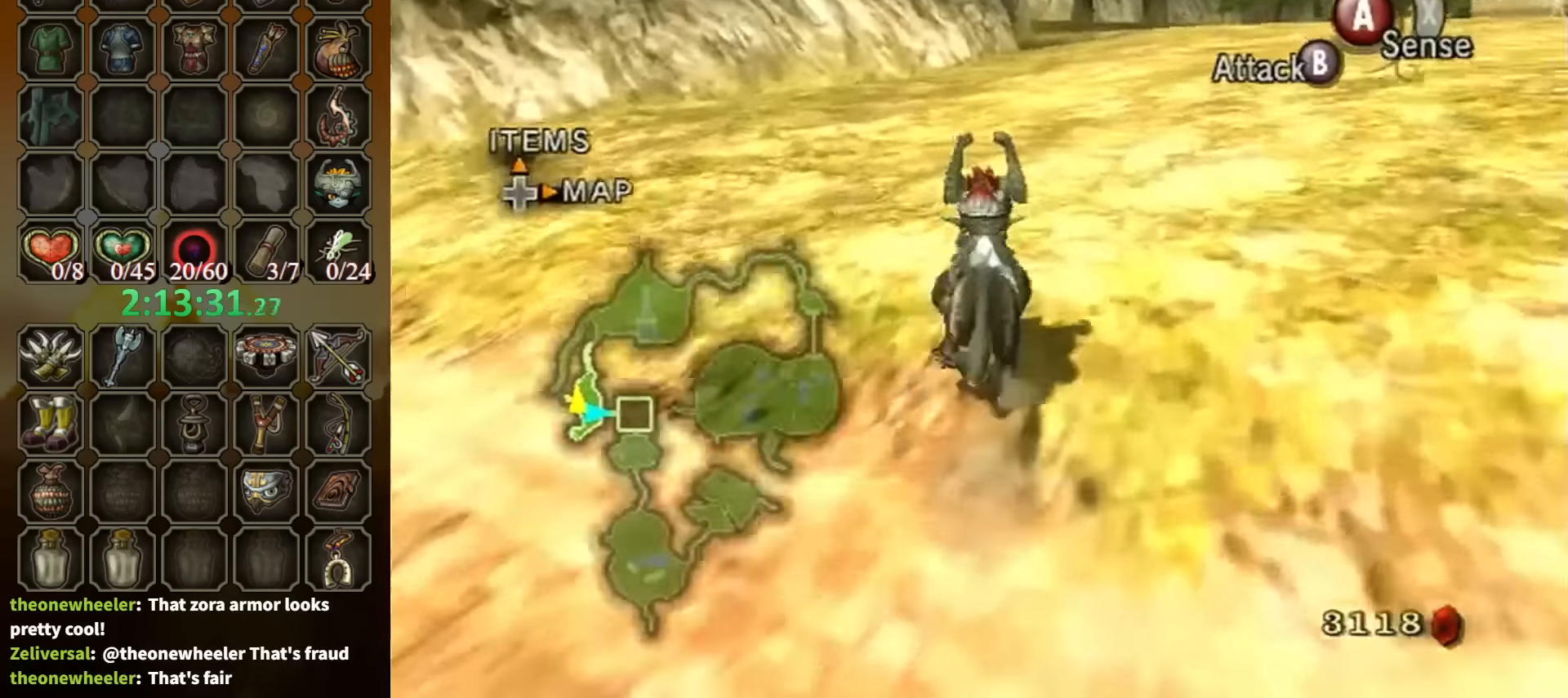
{"buttons": [], "left_stick": "up", "right_stick": "center", "events": [[34, "A", "up"], [100, "A", "down"], [167, "A", "up"], [267, "A", "down"], [334, "A", "up"], [434, "A", "down"], [467, "A", "up"]]}
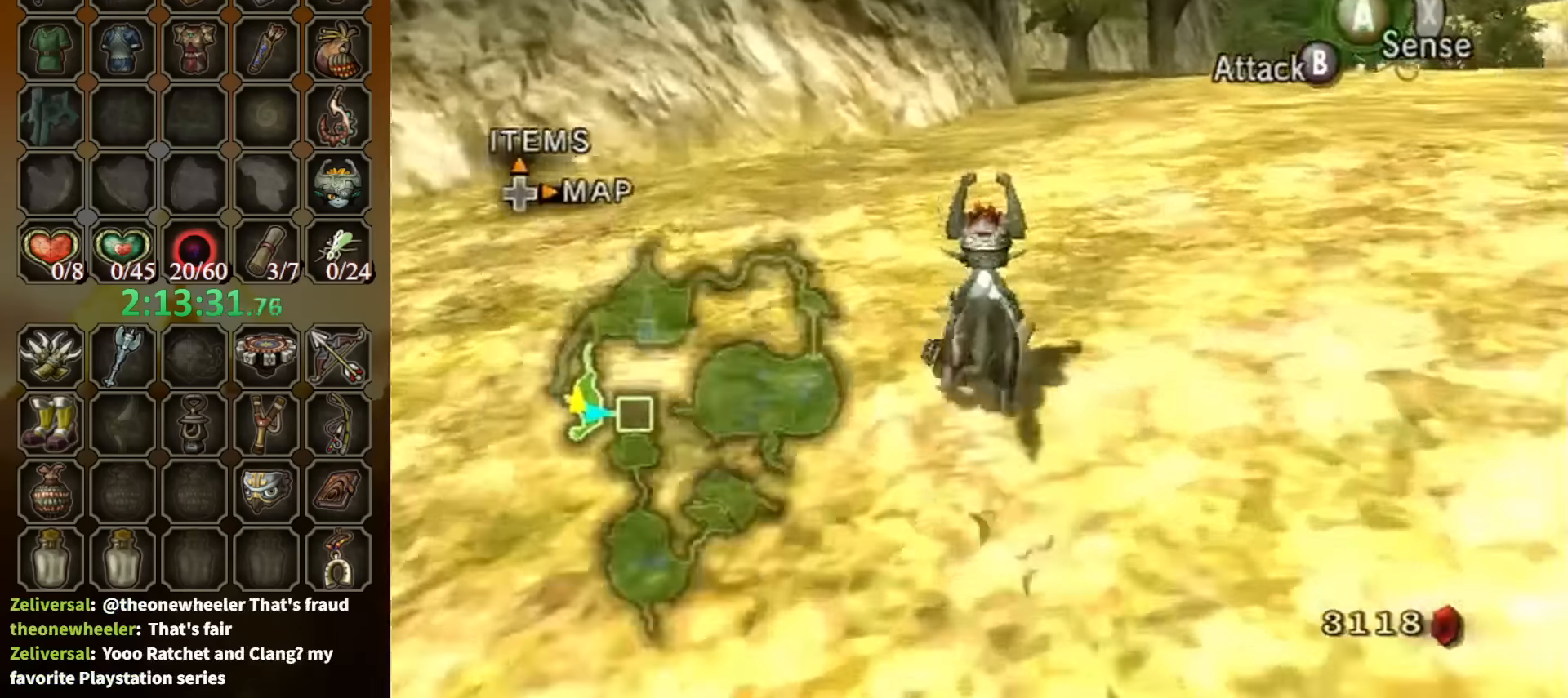
{"buttons": [], "left_stick": "left", "right_stick": "center", "events": [[34, "A", "down"], [100, "A", "up"], [200, "A", "down"], [234, "left_stick", "down-left"], [267, "A", "up"], [467, "left_stick", "left"]]}
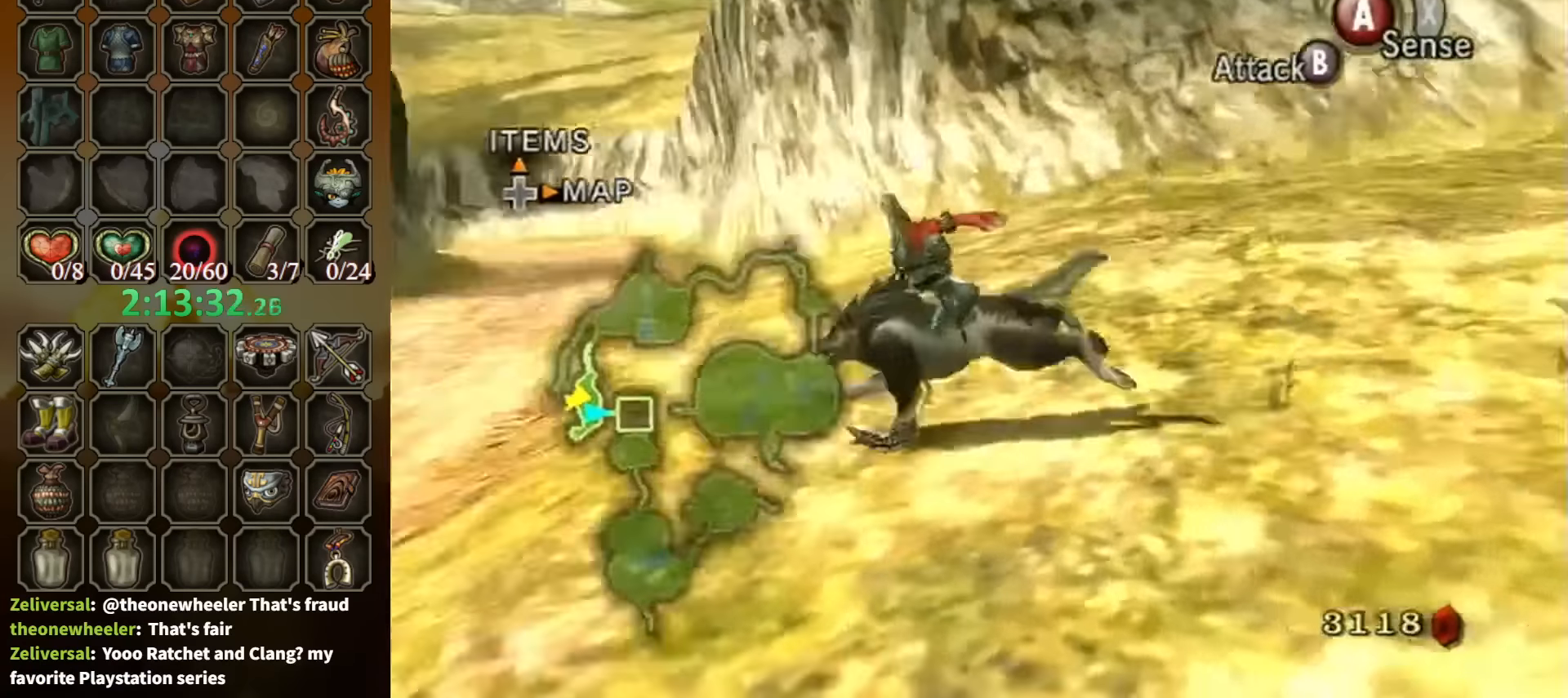
{"buttons": [], "left_stick": "up-right", "right_stick": "center", "events": [[100, "left_stick", "up-left"], [267, "left_stick", "up"], [400, "left_stick", "up-right"]]}
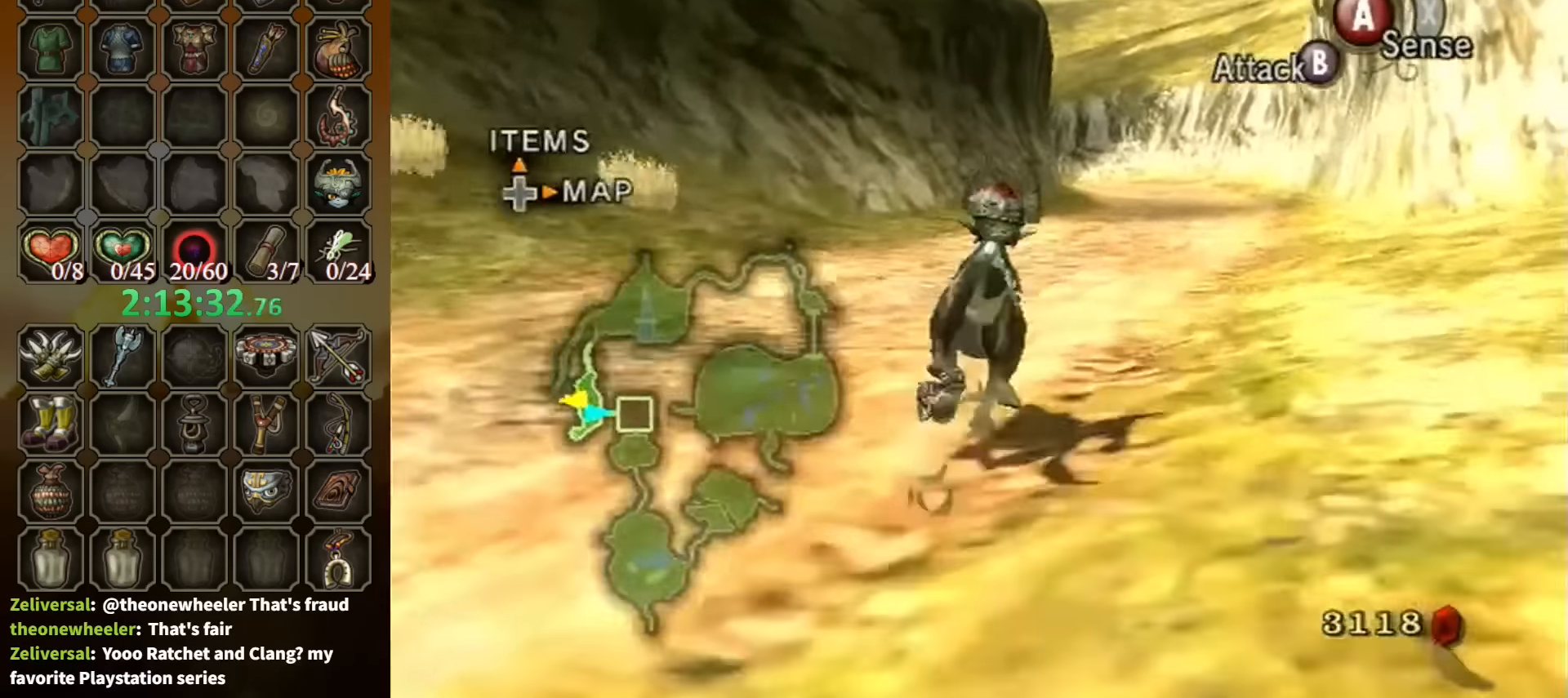
{"buttons": [], "left_stick": "up", "right_stick": "center", "events": [[367, "left_stick", "up"]]}
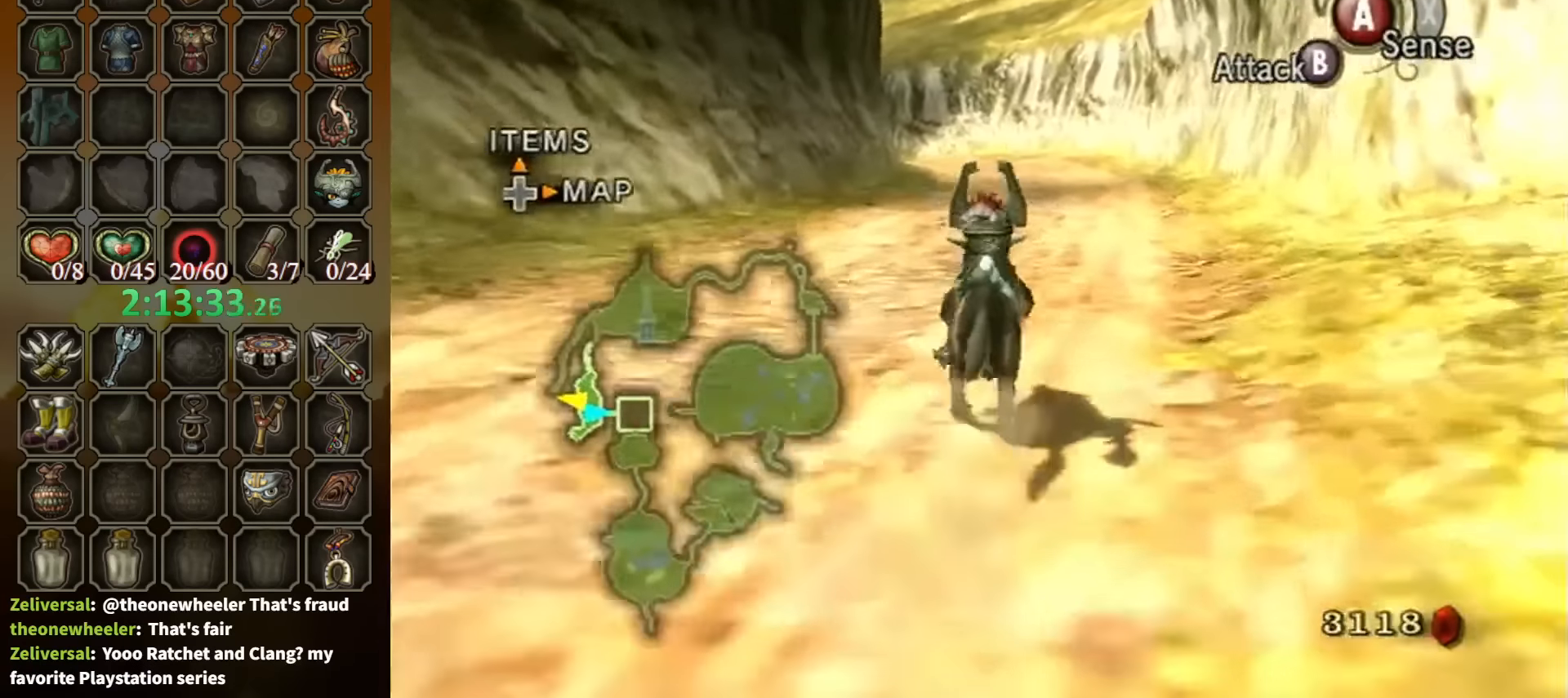
{"buttons": [], "left_stick": "up", "right_stick": "center", "events": [[34, "A", "down"], [134, "A", "up"], [200, "A", "down"], [300, "A", "up"], [367, "A", "down"], [467, "A", "up"]]}
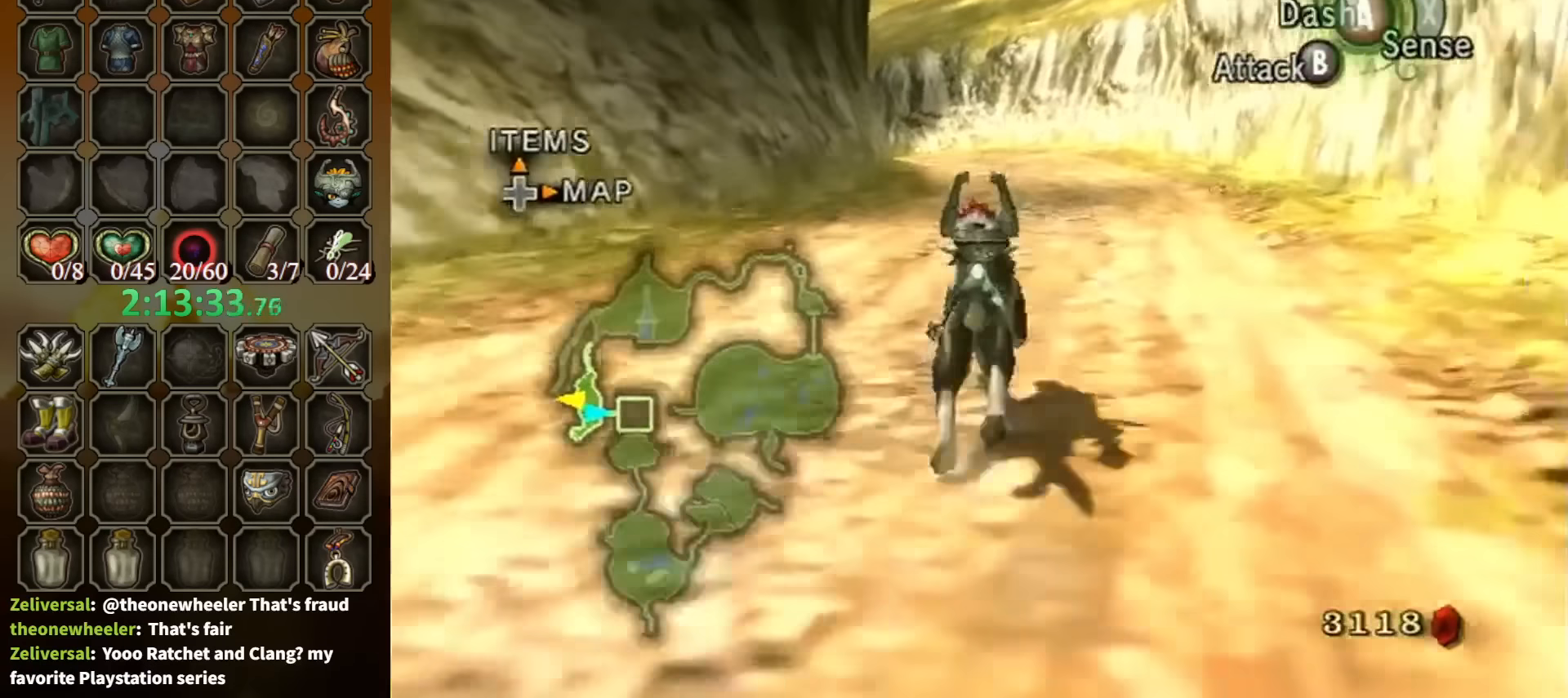
{"buttons": ["A"], "left_stick": "up", "right_stick": "center", "events": [[34, "A", "down"], [67, "A", "up"], [167, "A", "down"], [267, "A", "up"], [334, "A", "down"], [400, "A", "up"], [467, "A", "down"]]}
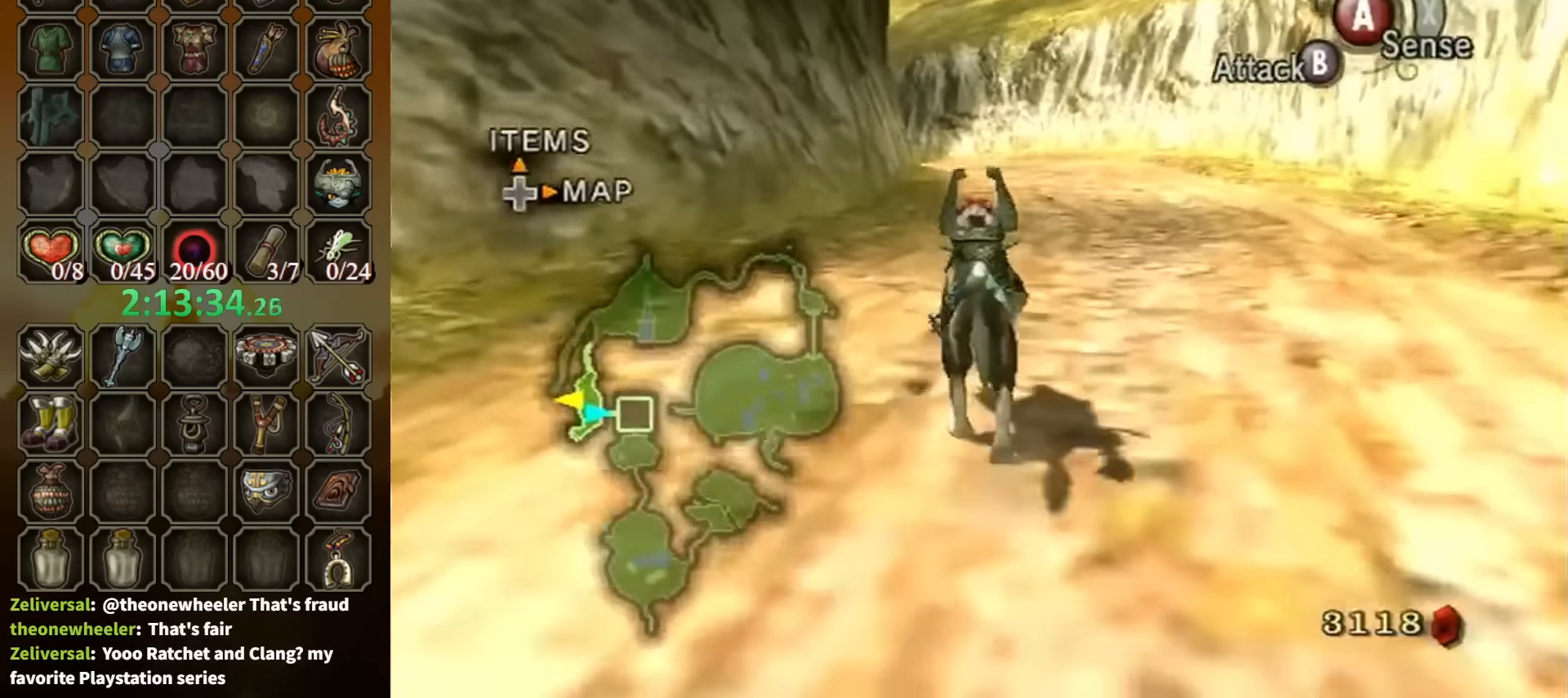
{"buttons": ["A"], "left_stick": "up", "right_stick": "center", "events": [[34, "A", "up"], [134, "A", "down"], [167, "A", "up"], [300, "A", "down"], [334, "A", "up"], [434, "A", "down"]]}
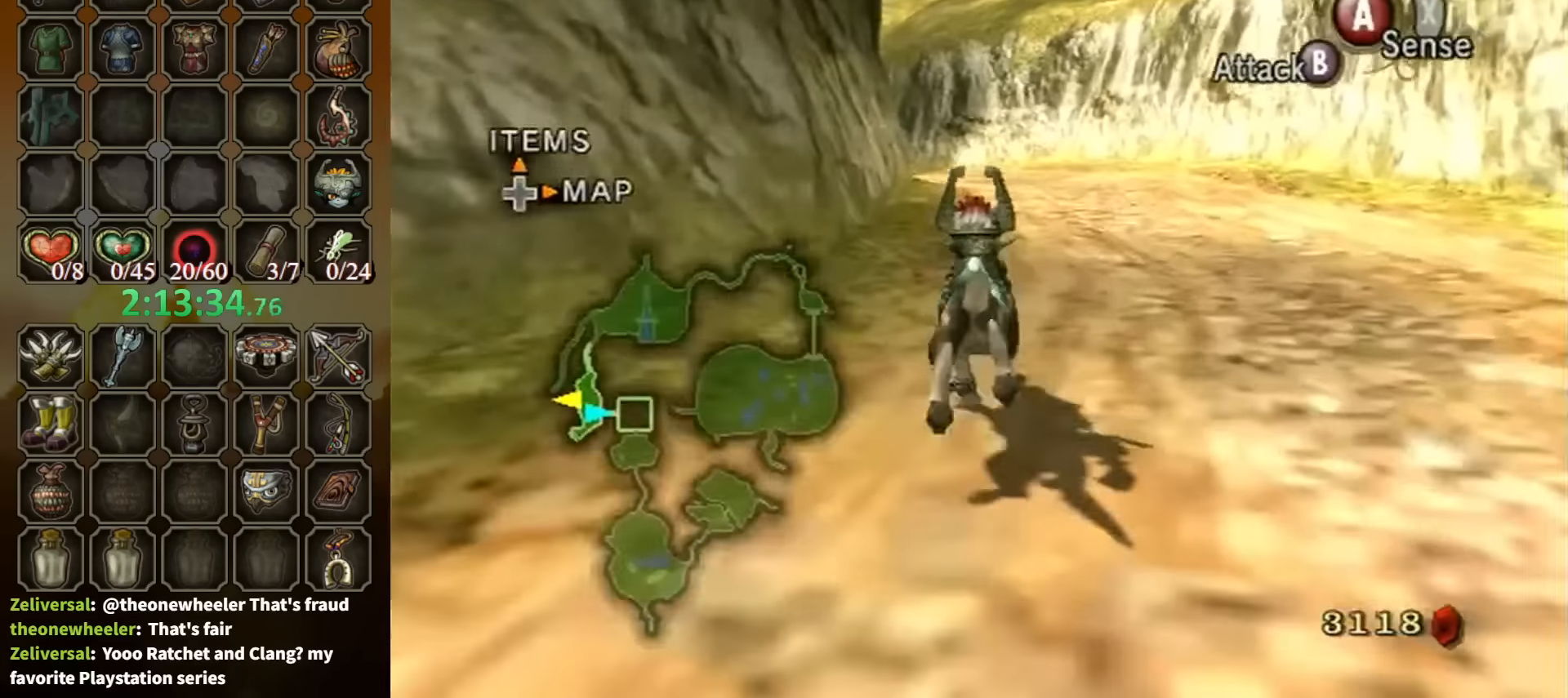
{"buttons": ["A"], "left_stick": "up", "right_stick": "center", "events": [[34, "A", "up"], [100, "A", "down"], [167, "A", "up"], [467, "A", "down"]]}
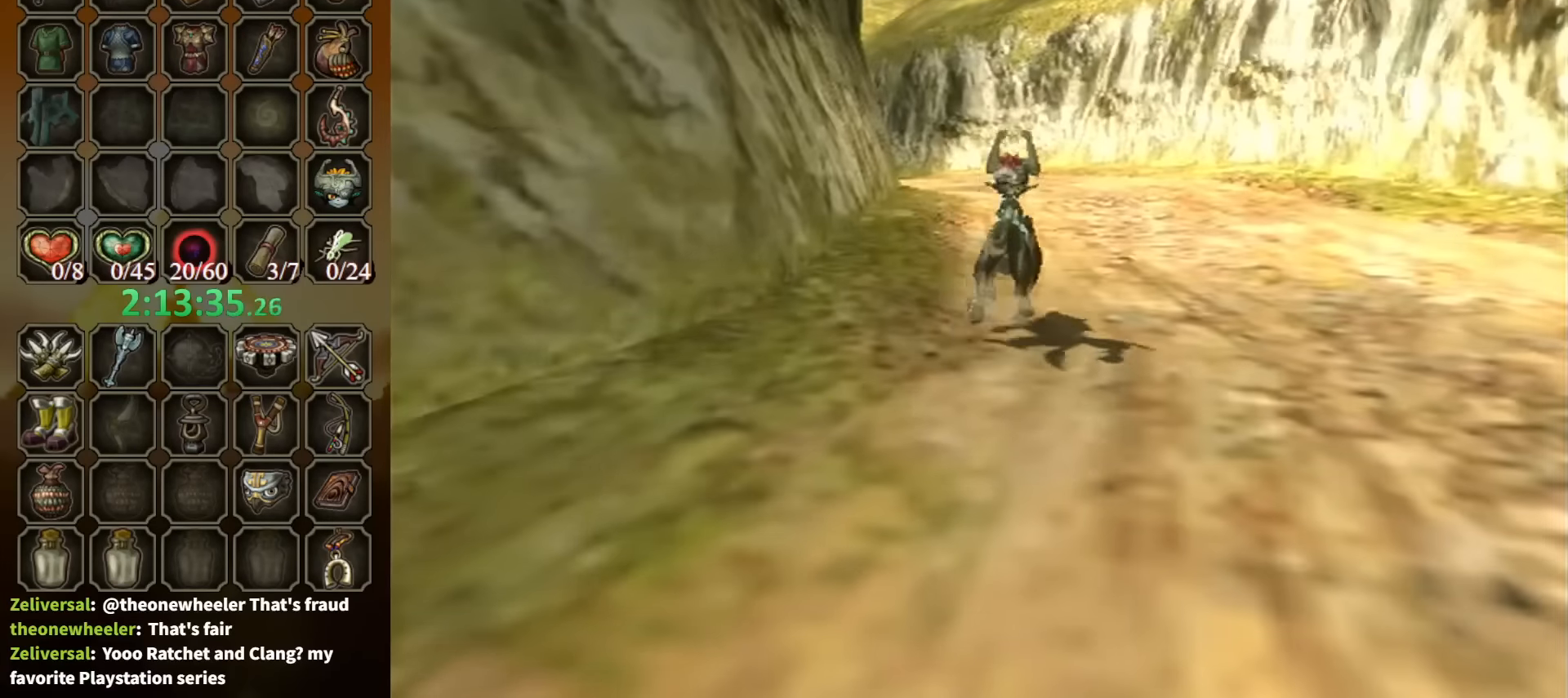
{"buttons": [], "left_stick": "center", "right_stick": "center", "events": [[34, "A", "up"], [134, "A", "down"], [167, "A", "up"], [500, "left_stick", "center"]]}
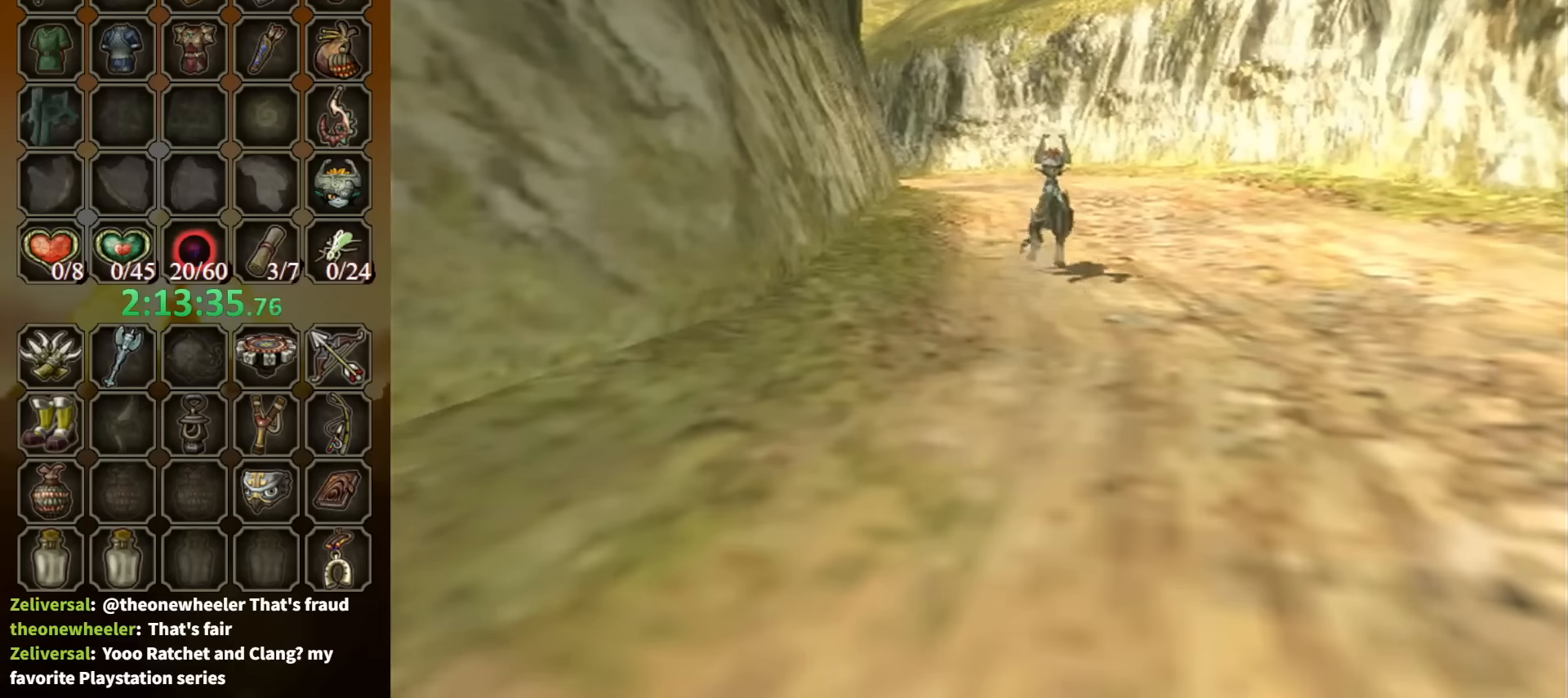
{"buttons": [], "left_stick": "center", "right_stick": "center", "events": []}
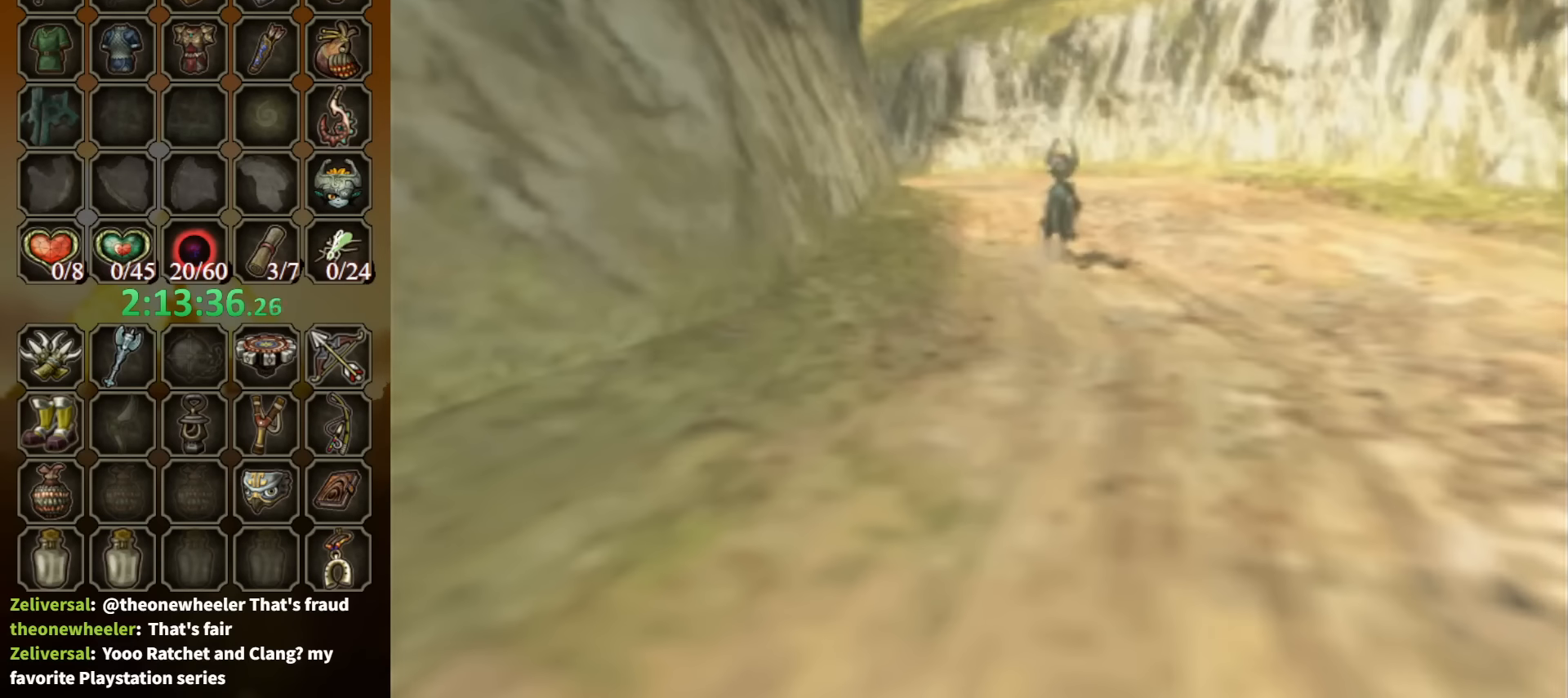
{"buttons": [], "left_stick": "center", "right_stick": "center", "events": []}
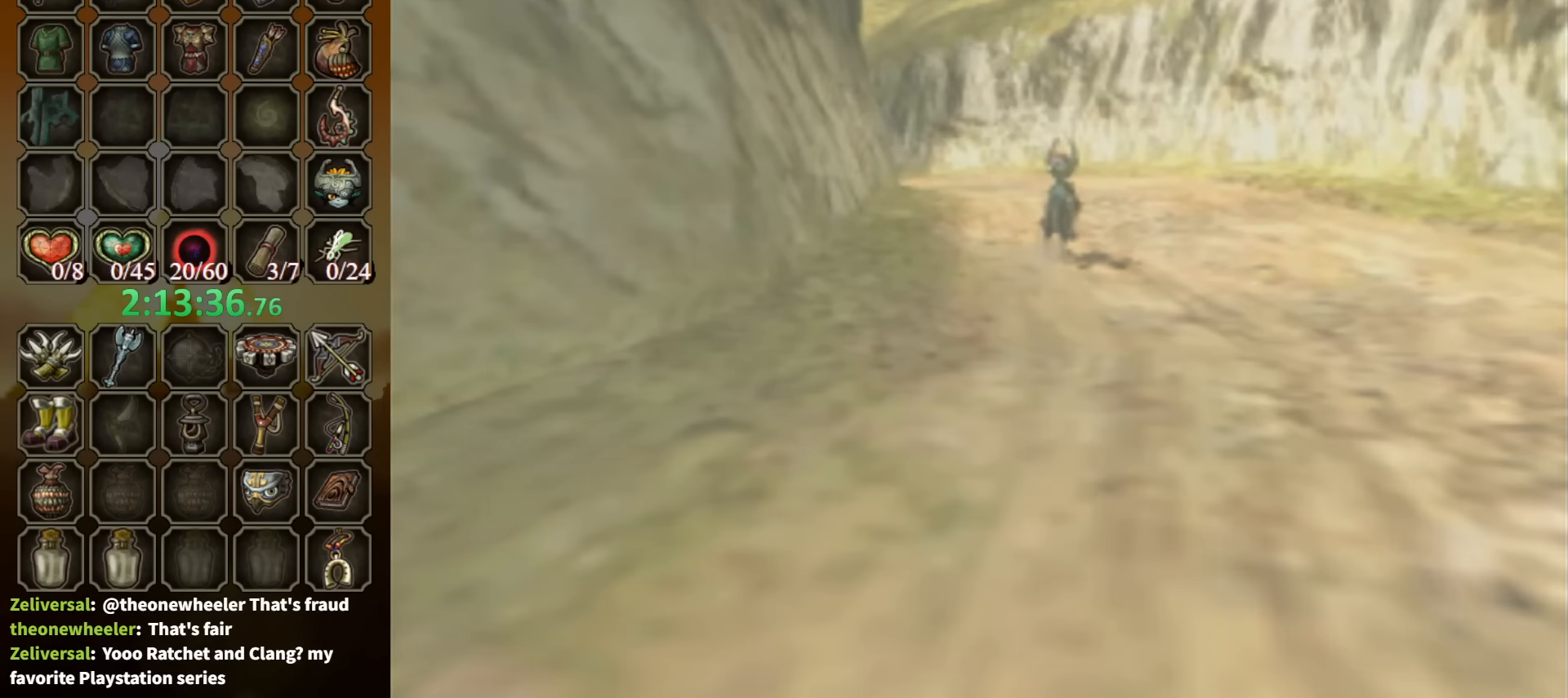
{"buttons": [], "left_stick": "center", "right_stick": "center", "events": []}
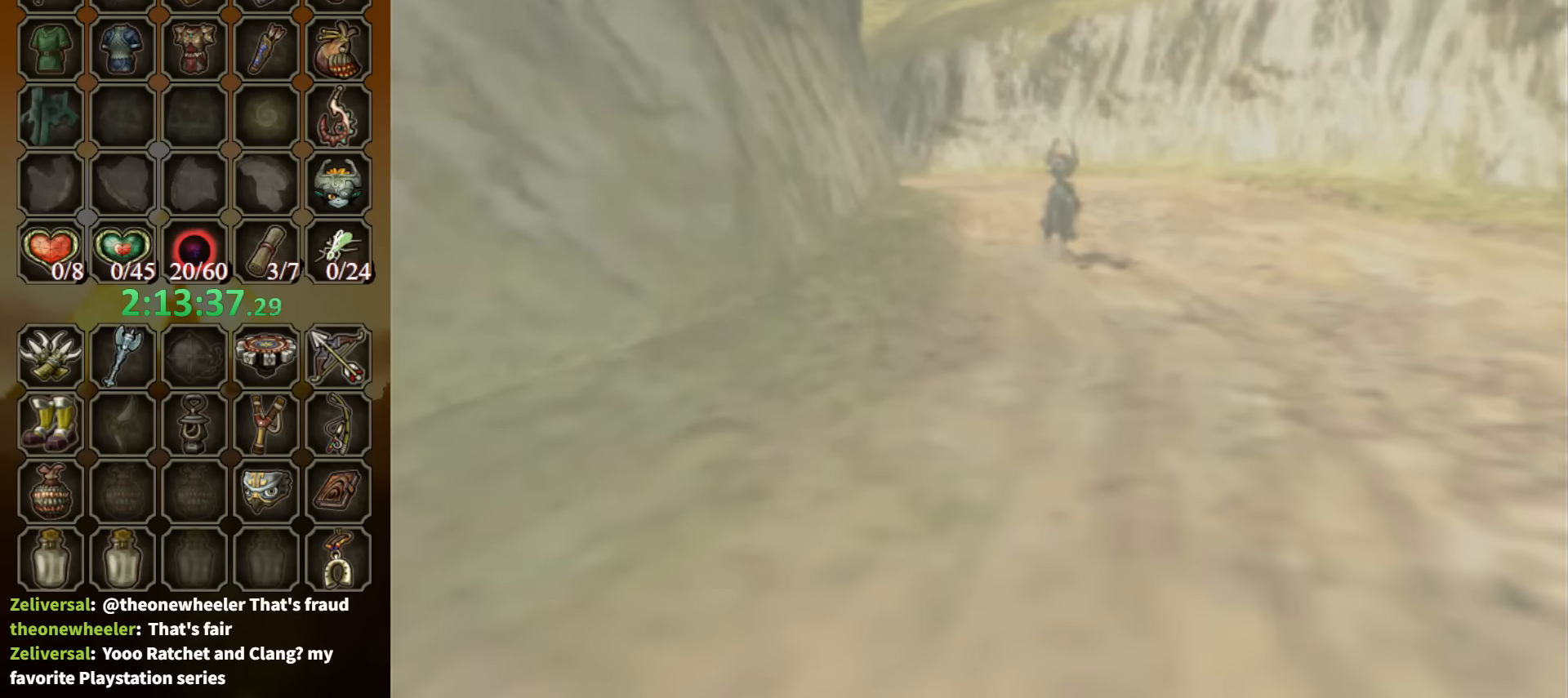
{"buttons": [], "left_stick": "center", "right_stick": "center", "events": []}
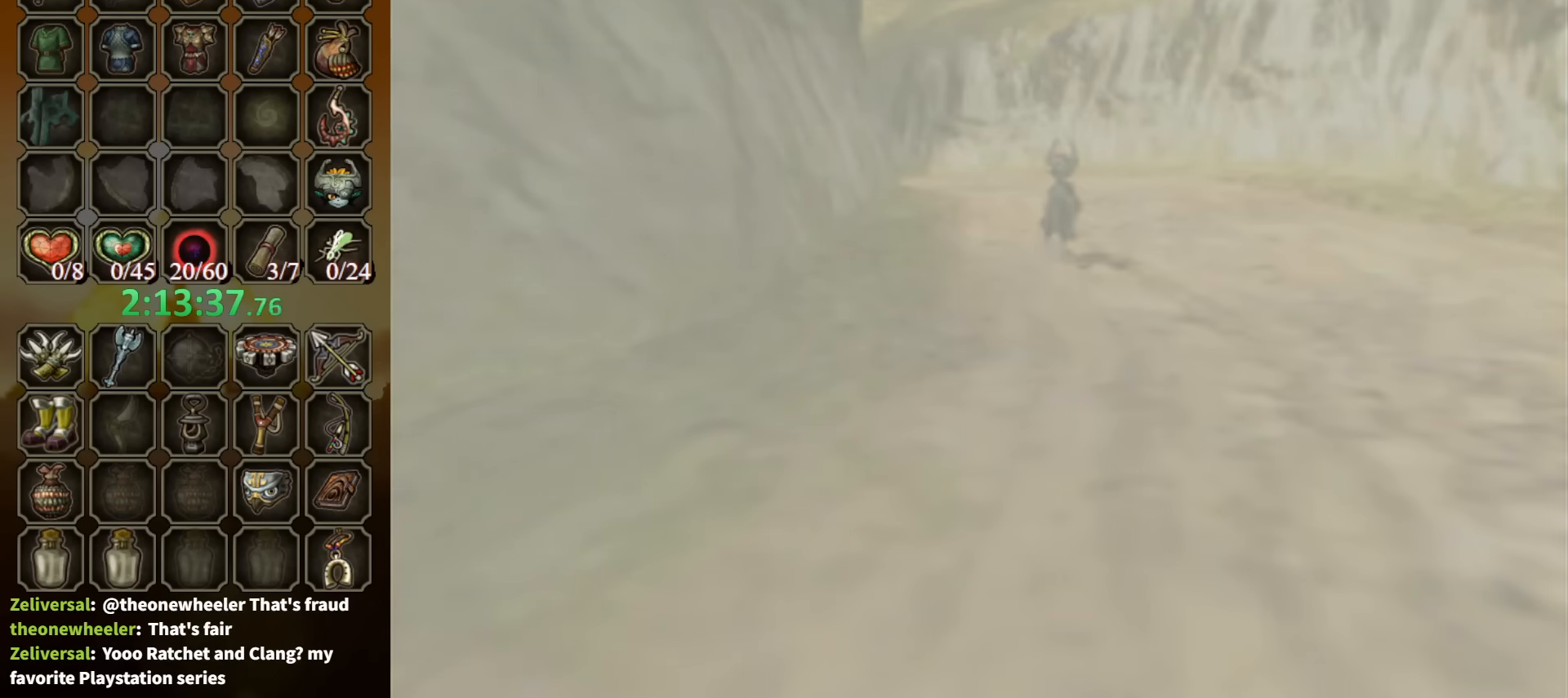
{"buttons": [], "left_stick": "center", "right_stick": "center", "events": []}
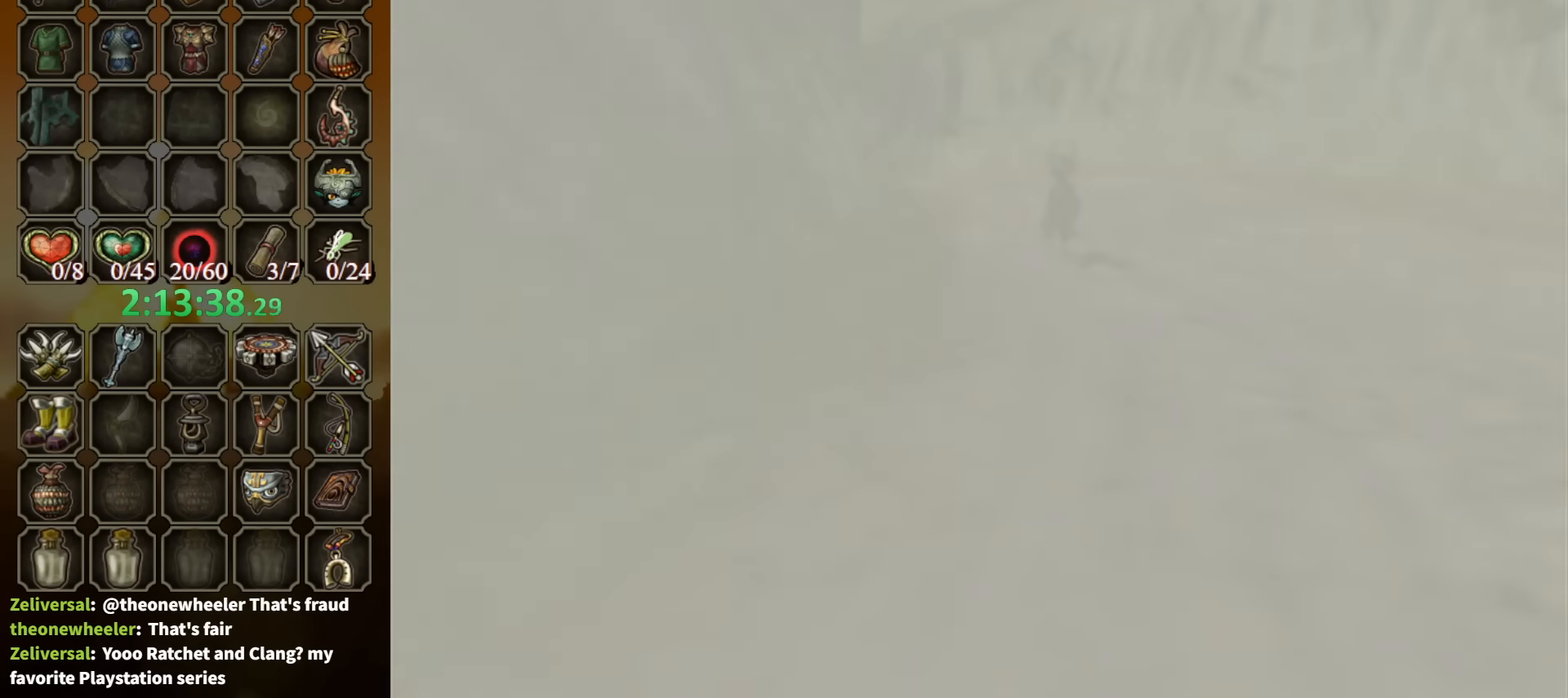
{"buttons": [], "left_stick": "center", "right_stick": "center", "events": []}
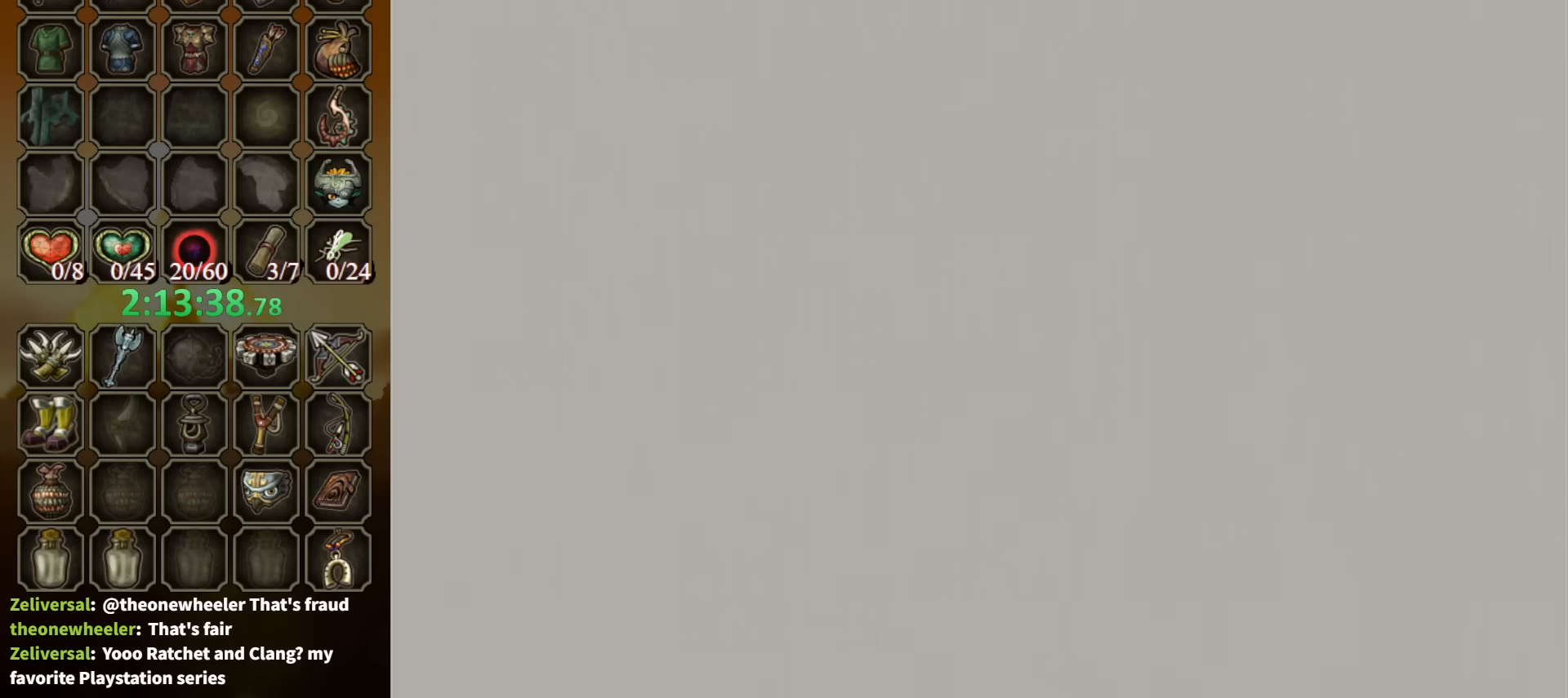
{"buttons": [], "left_stick": "up", "right_stick": "center", "events": [[33, "left_stick", "up"]]}
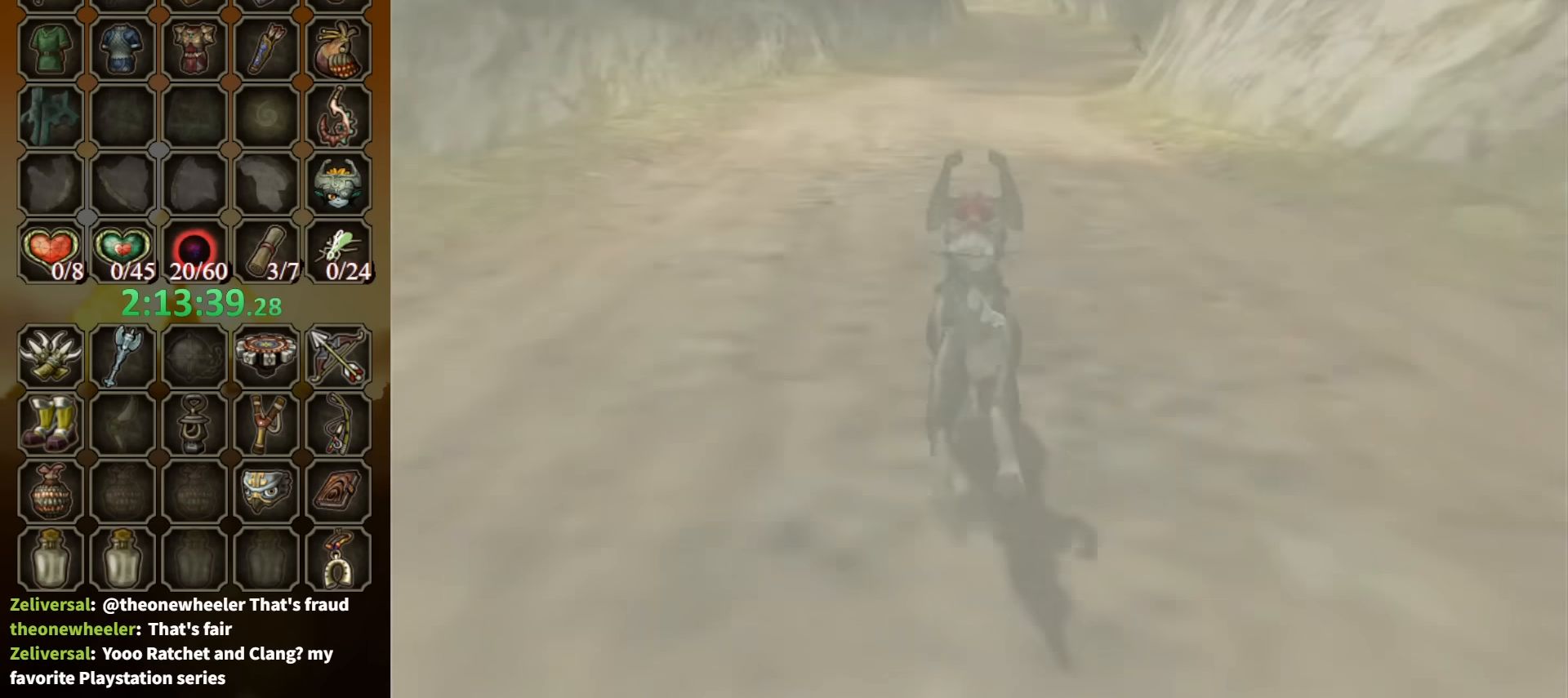
{"buttons": [], "left_stick": "up", "right_stick": "center", "events": [[167, "A", "down"], [300, "A", "up"], [400, "A", "down"], [500, "A", "up"]]}
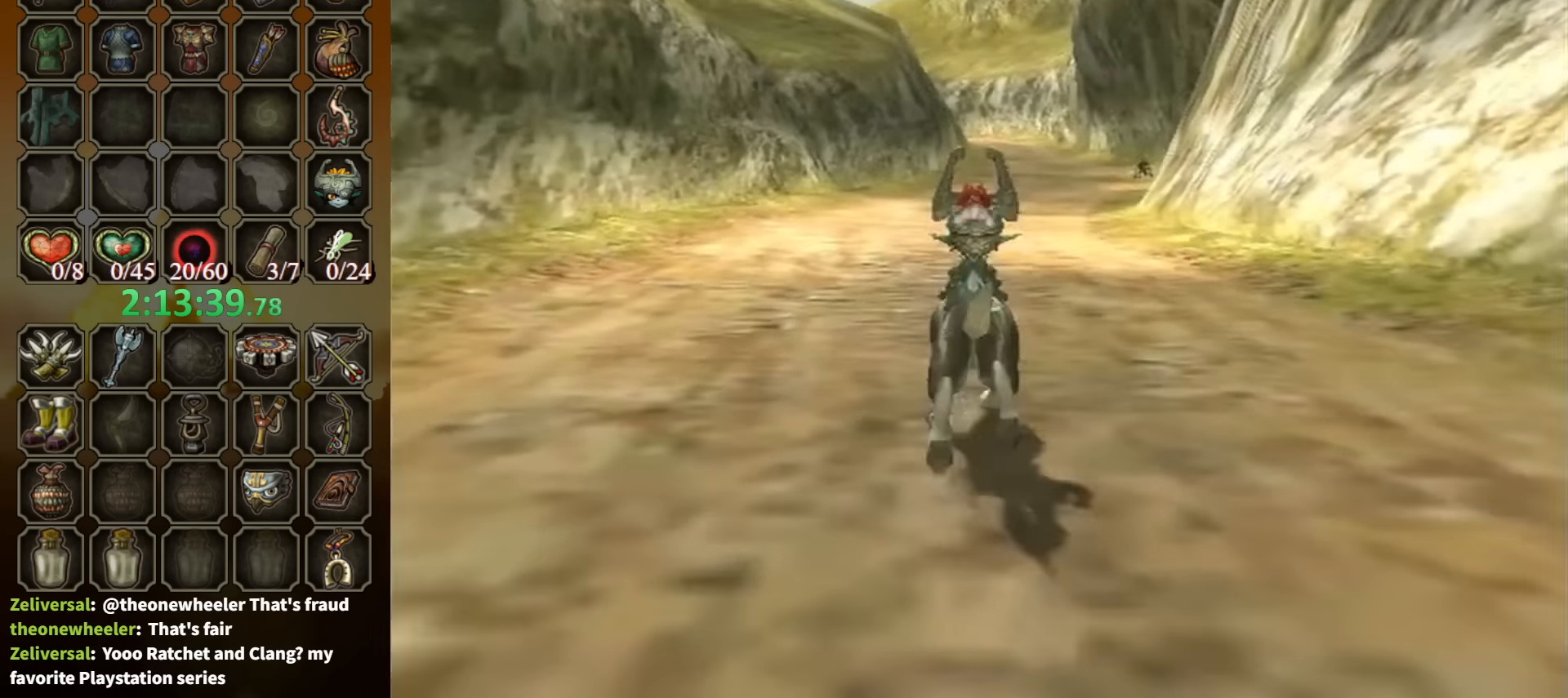
{"buttons": ["A"], "left_stick": "up", "right_stick": "center", "events": [[33, "A", "down"], [100, "A", "up"], [167, "A", "down"], [267, "A", "up"], [333, "A", "down"], [400, "A", "up"], [500, "A", "down"]]}
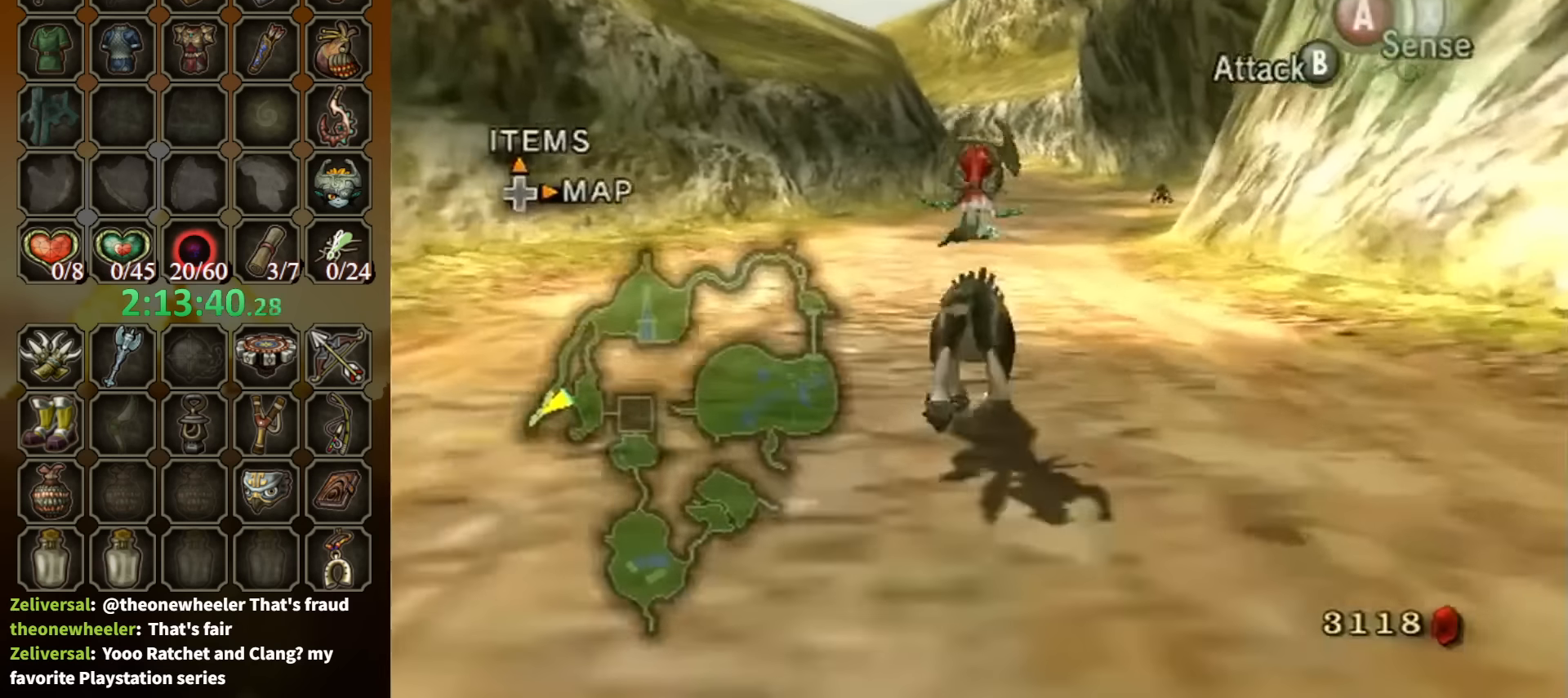
{"buttons": [], "left_stick": "up", "right_stick": "center", "events": [[33, "A", "up"]]}
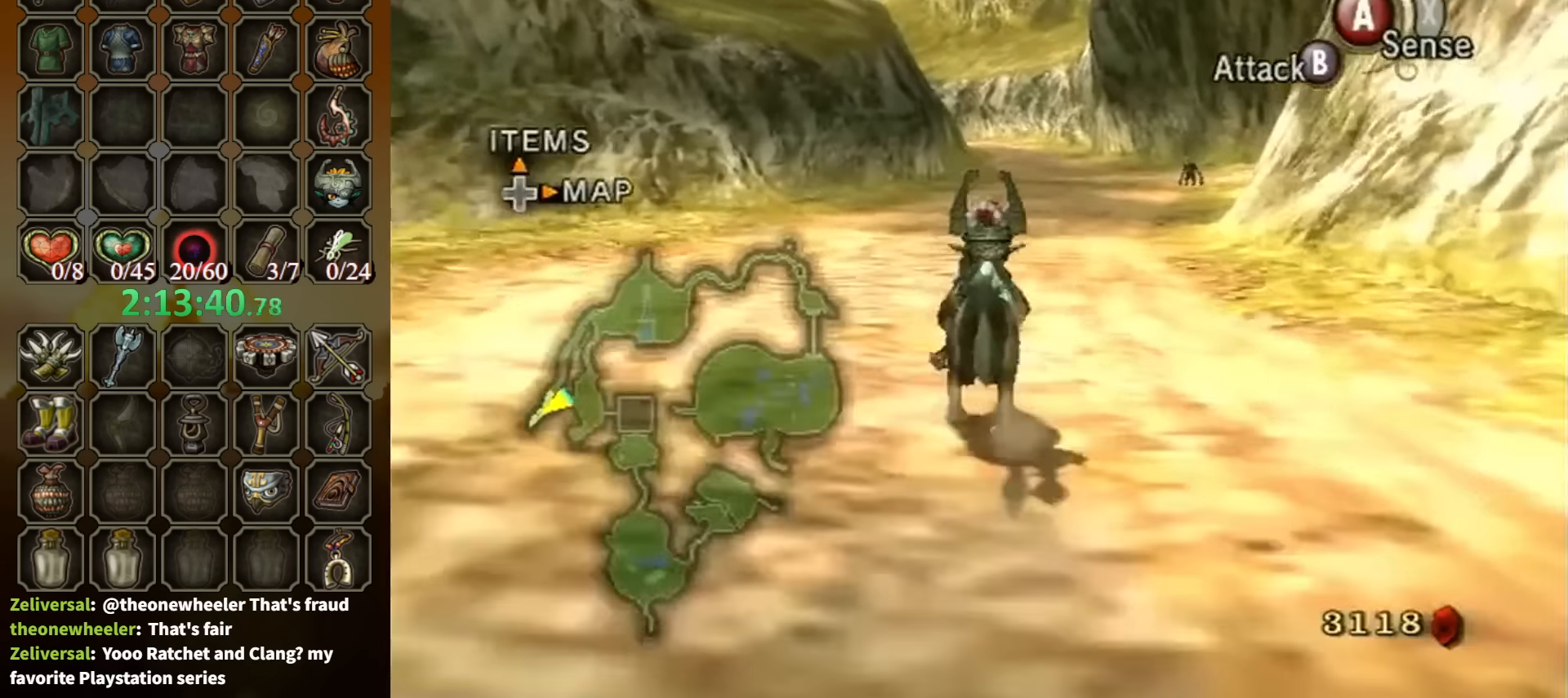
{"buttons": [], "left_stick": "up", "right_stick": "center", "events": []}
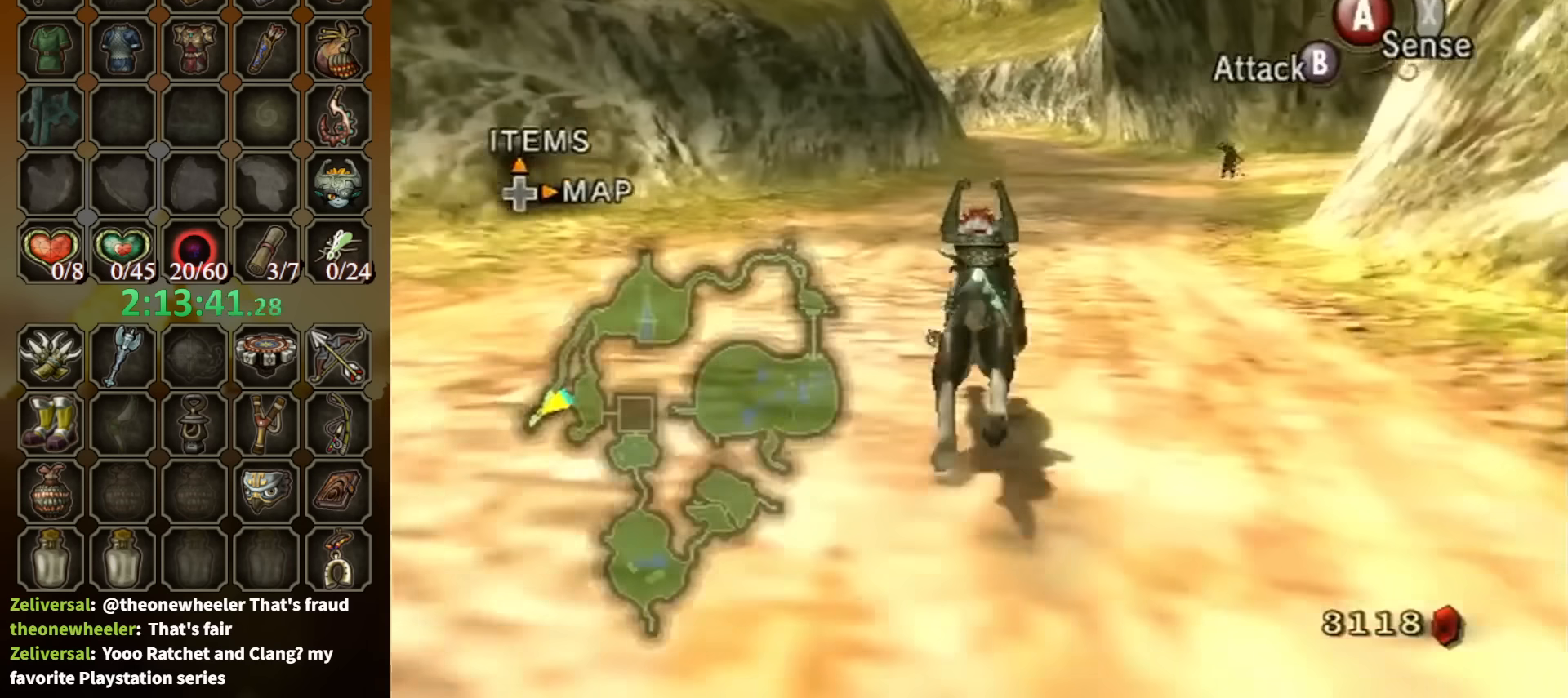
{"buttons": [], "left_stick": "up", "right_stick": "center", "events": [[133, "A", "down"], [200, "A", "up"], [267, "A", "down"], [333, "A", "up"]]}
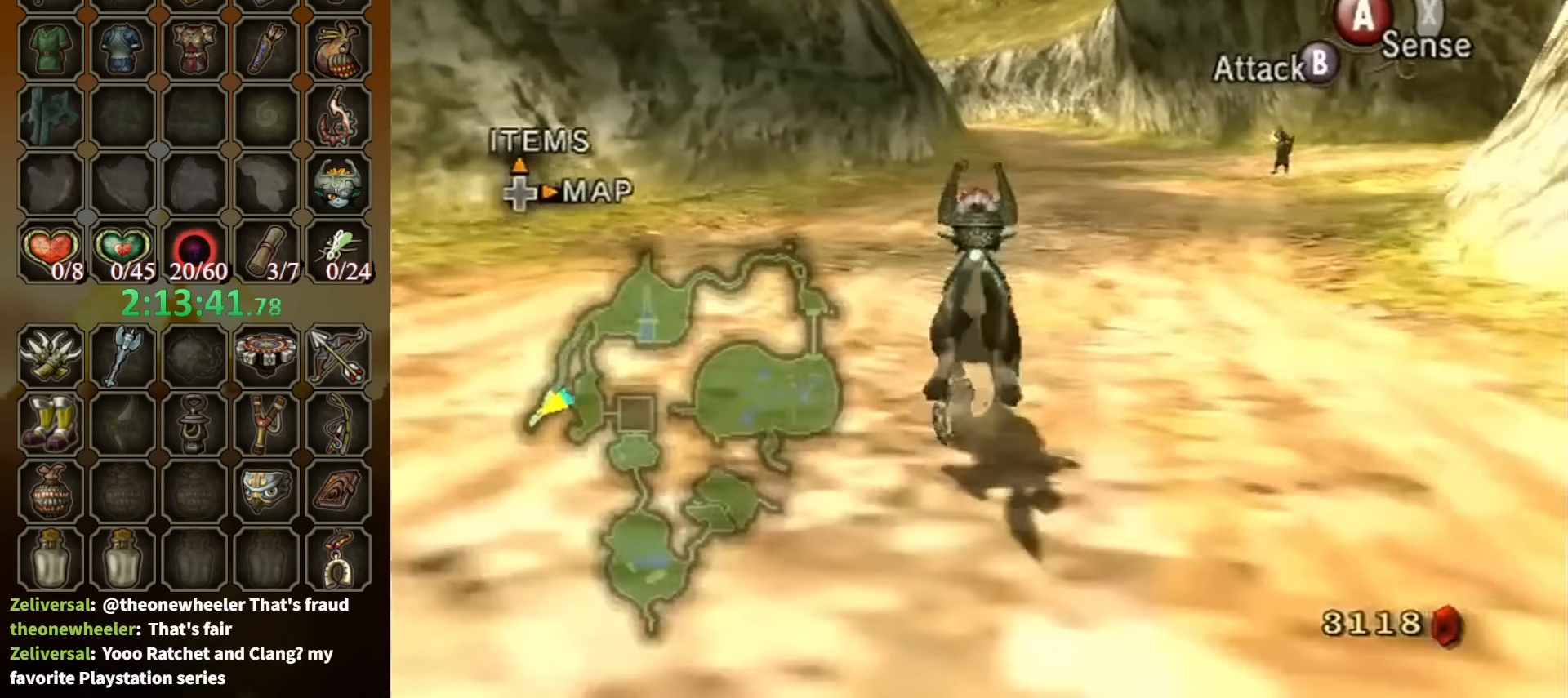
{"buttons": [], "left_stick": "up", "right_stick": "center", "events": [[67, "A", "down"], [200, "A", "up"], [267, "A", "down"], [333, "A", "up"], [400, "A", "down"], [500, "A", "up"]]}
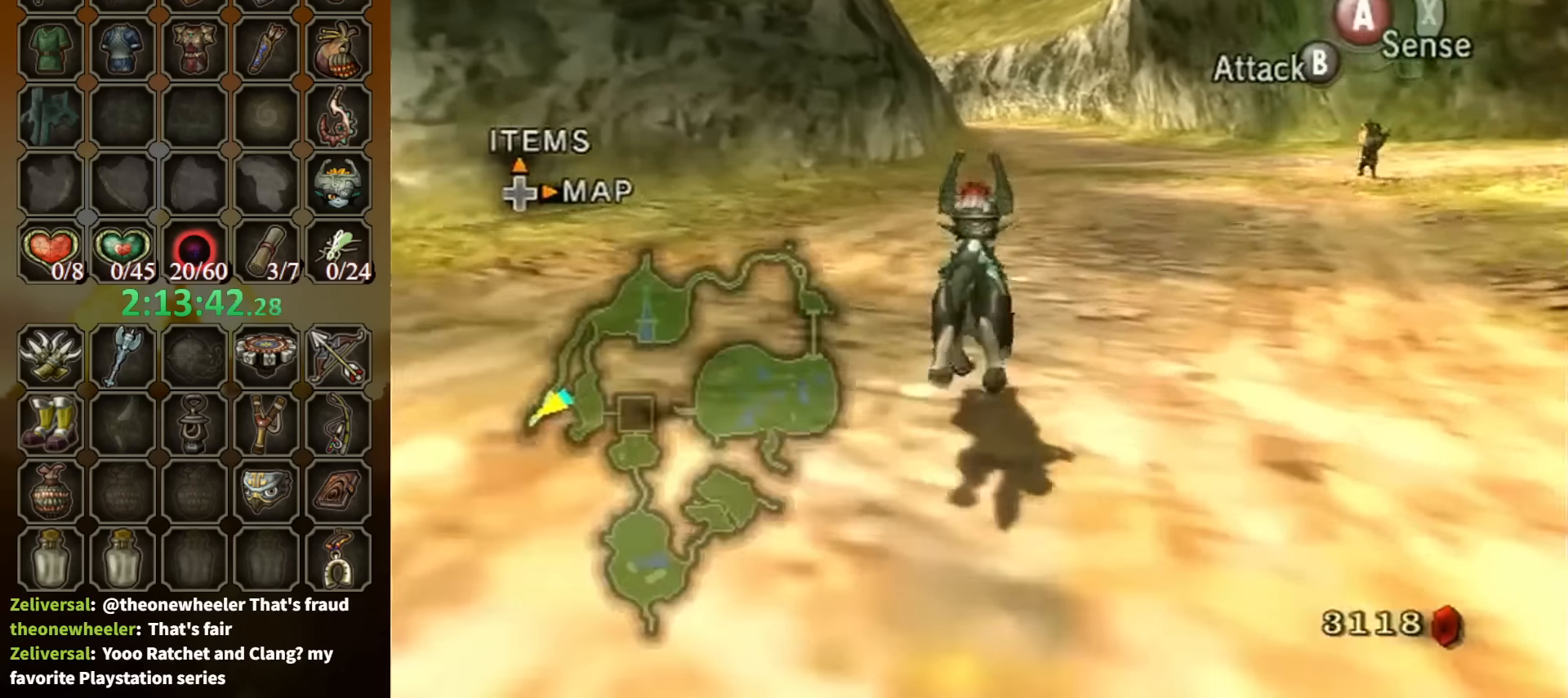
{"buttons": [], "left_stick": "up", "right_stick": "center", "events": [[67, "A", "down"], [133, "A", "up"]]}
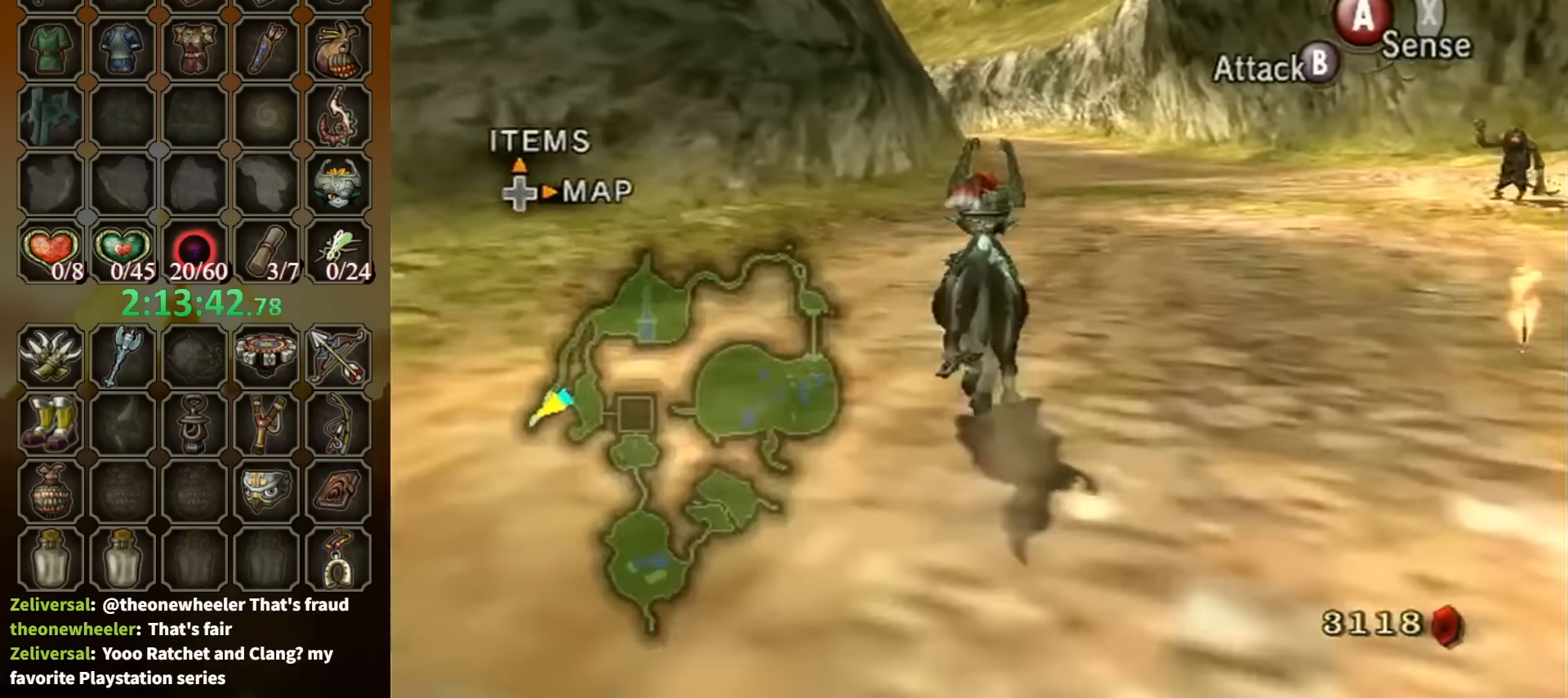
{"buttons": [], "left_stick": "up", "right_stick": "center", "events": []}